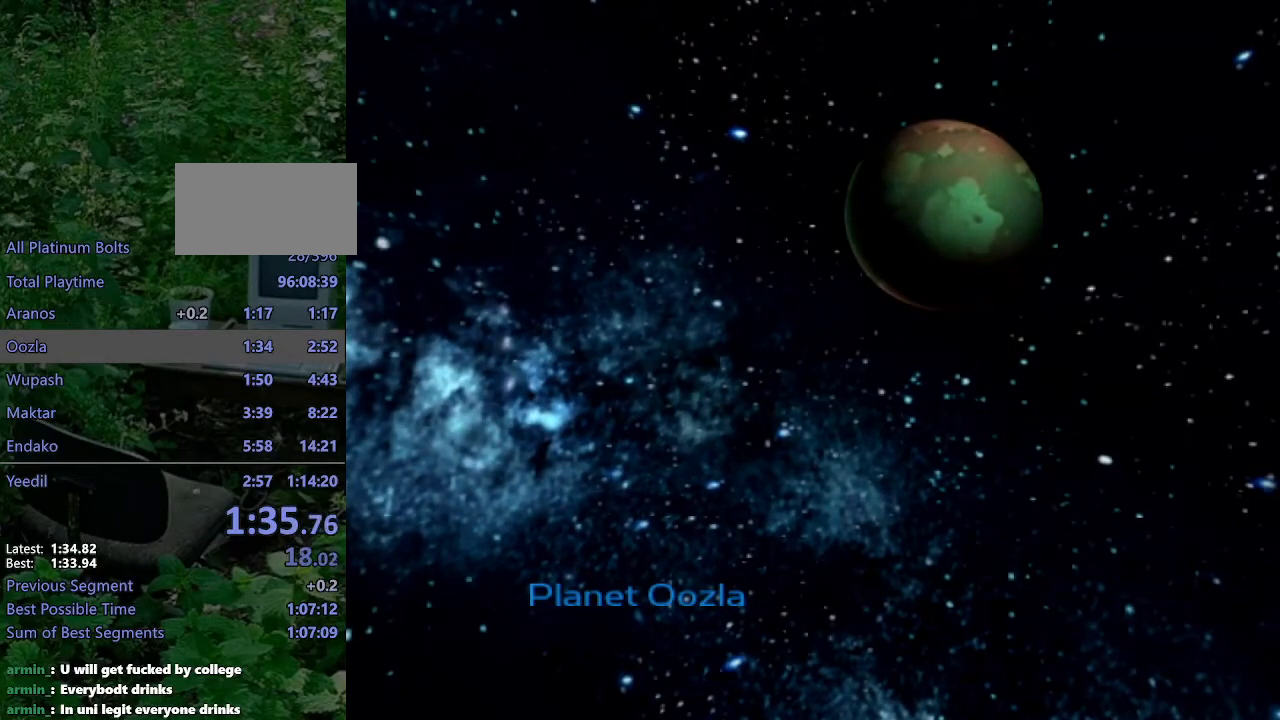
Gameplay with a controller (PlayStation layout); each line is a JSON object with the inputs held at the frame after it. "events" lists button and stick changes between this image and that frame as [ms after this image, input, new state], when the widget could be followed in between. Not read: L3 R3.
{"buttons": [], "left_stick": "center", "right_stick": "center", "events": [[433, "CROSS", "down"], [500, "CROSS", "up"]]}
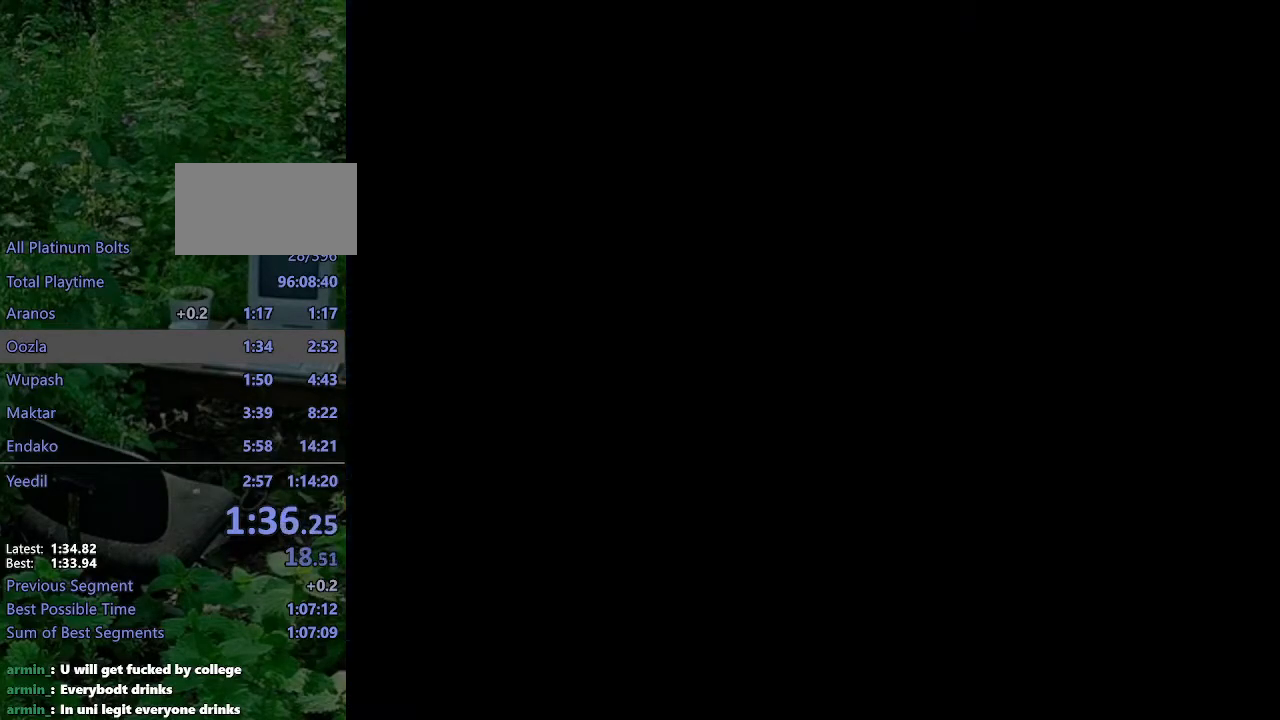
{"buttons": ["CROSS"], "left_stick": "center", "right_stick": "center", "events": [[100, "CROSS", "down"], [150, "CROSS", "up"], [200, "CROSS", "down"], [283, "CROSS", "up"], [350, "CROSS", "down"], [400, "CROSS", "up"], [467, "CROSS", "down"]]}
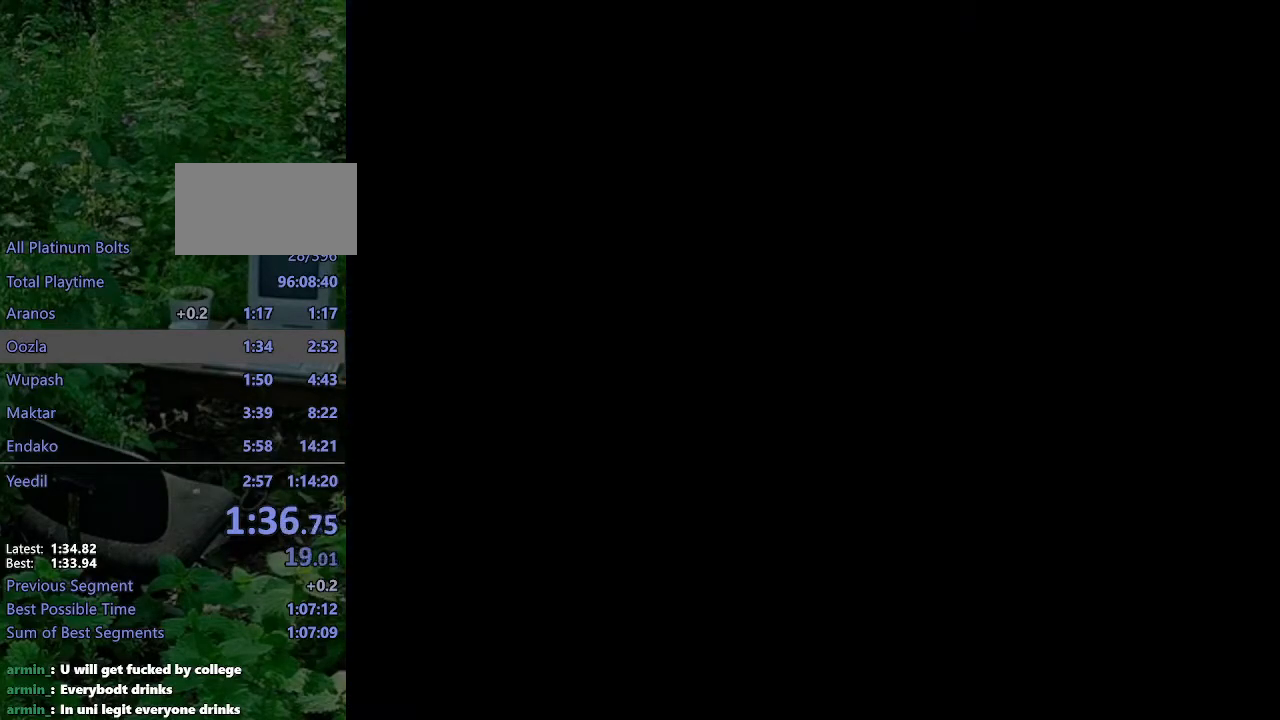
{"buttons": ["CROSS"], "left_stick": "center", "right_stick": "center", "events": [[67, "CROSS", "up"], [133, "CROSS", "down"], [183, "CROSS", "up"], [250, "CROSS", "down"], [333, "CROSS", "up"], [383, "CROSS", "down"], [450, "CROSS", "up"], [500, "CROSS", "down"]]}
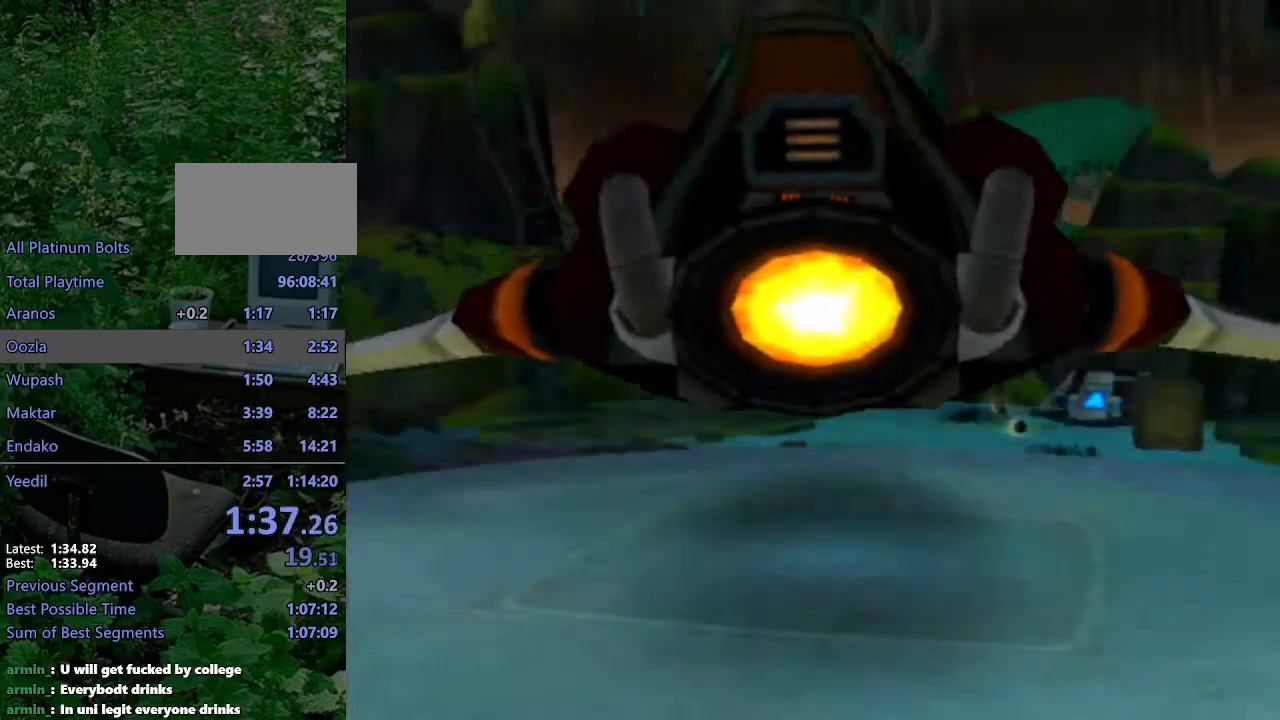
{"buttons": [], "left_stick": "up-left", "right_stick": "right", "events": [[117, "CROSS", "up"], [267, "right_stick", "right"], [417, "left_stick", "up-left"]]}
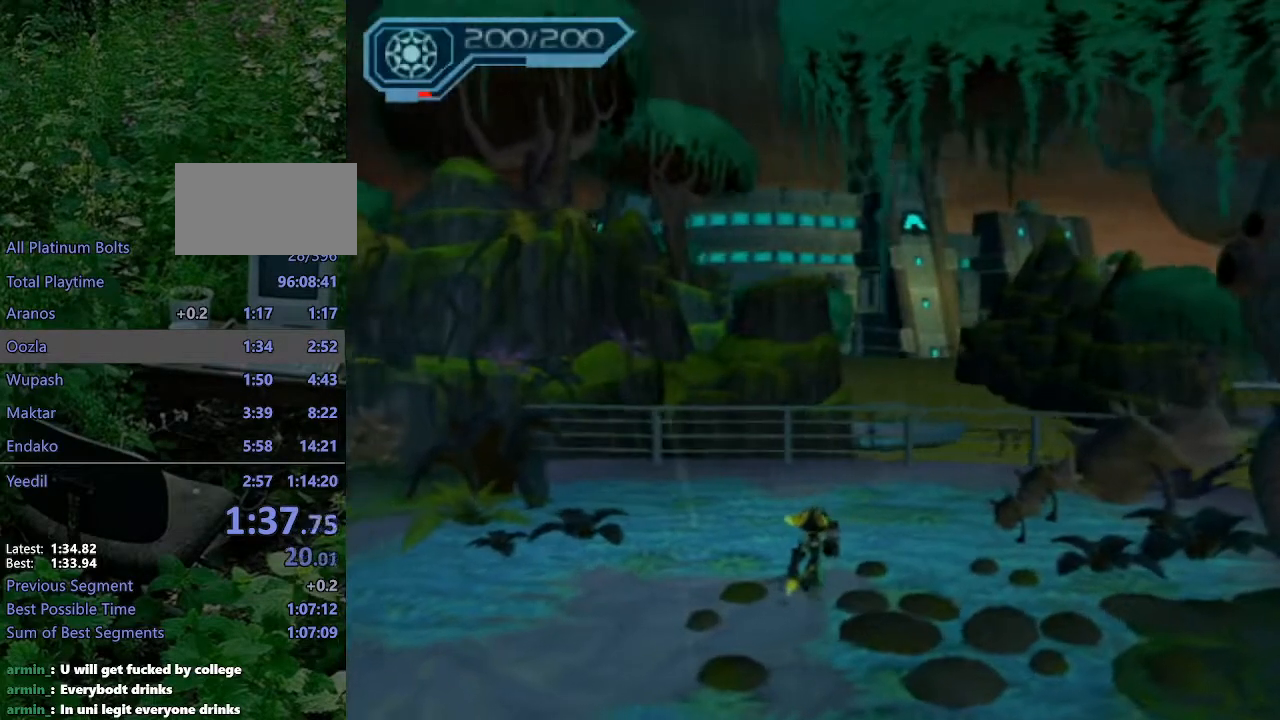
{"buttons": ["R2"], "left_stick": "up-left", "right_stick": "center", "events": [[317, "R2", "down"], [433, "right_stick", "center"]]}
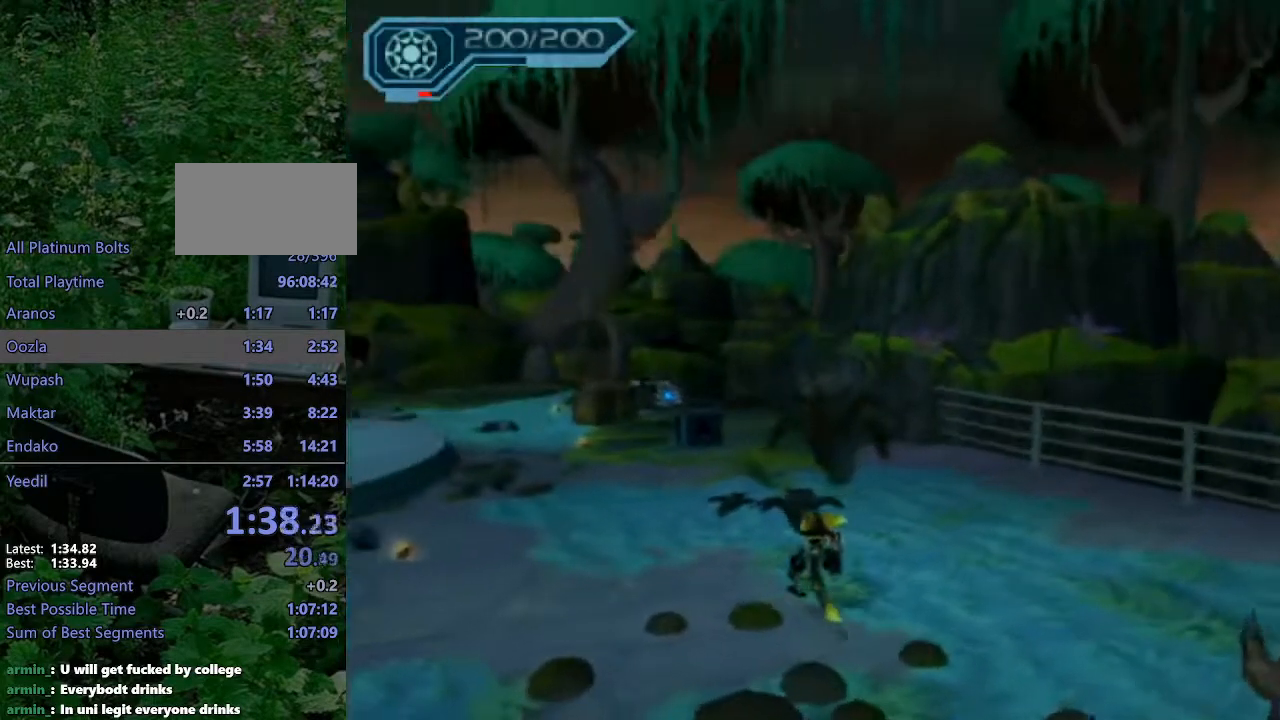
{"buttons": [], "left_stick": "up-right", "right_stick": "left"}
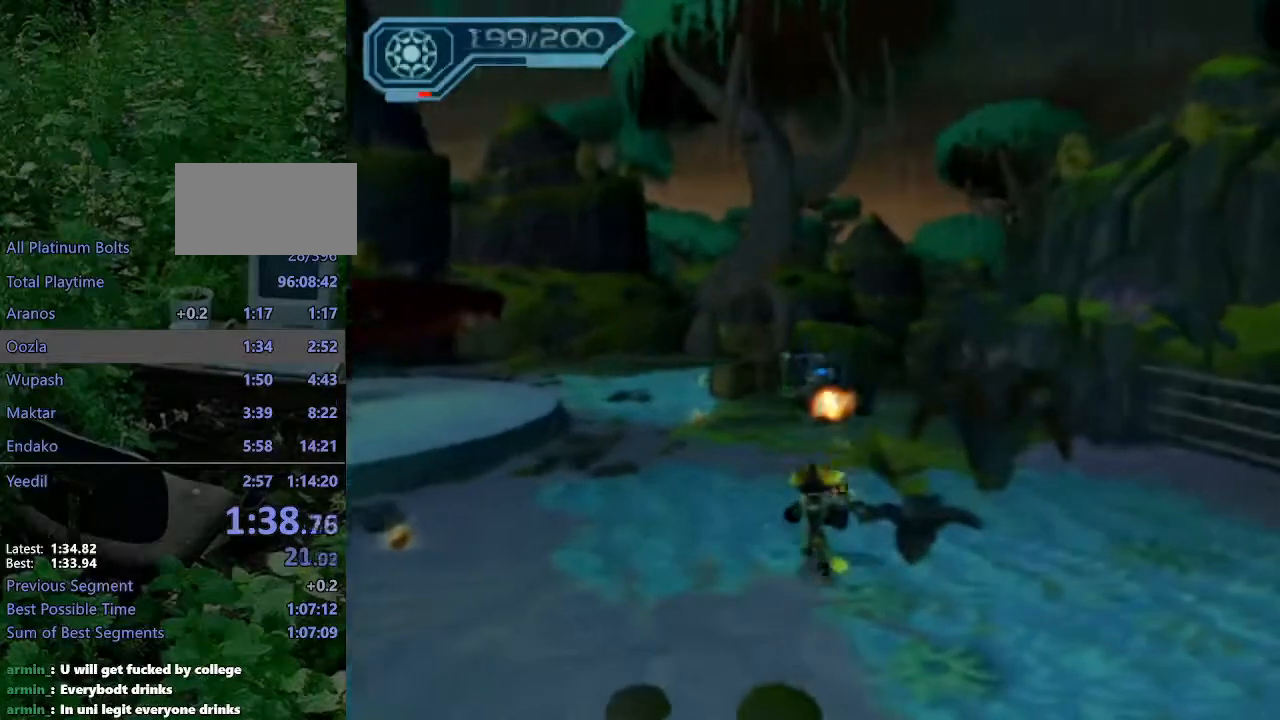
{"buttons": ["CROSS", "R1"], "left_stick": "up-left", "right_stick": "center", "events": [[200, "left_stick", "up"], [217, "right_stick", "center"], [400, "CROSS", "down"], [417, "R1", "down"], [483, "left_stick", "up-left"]]}
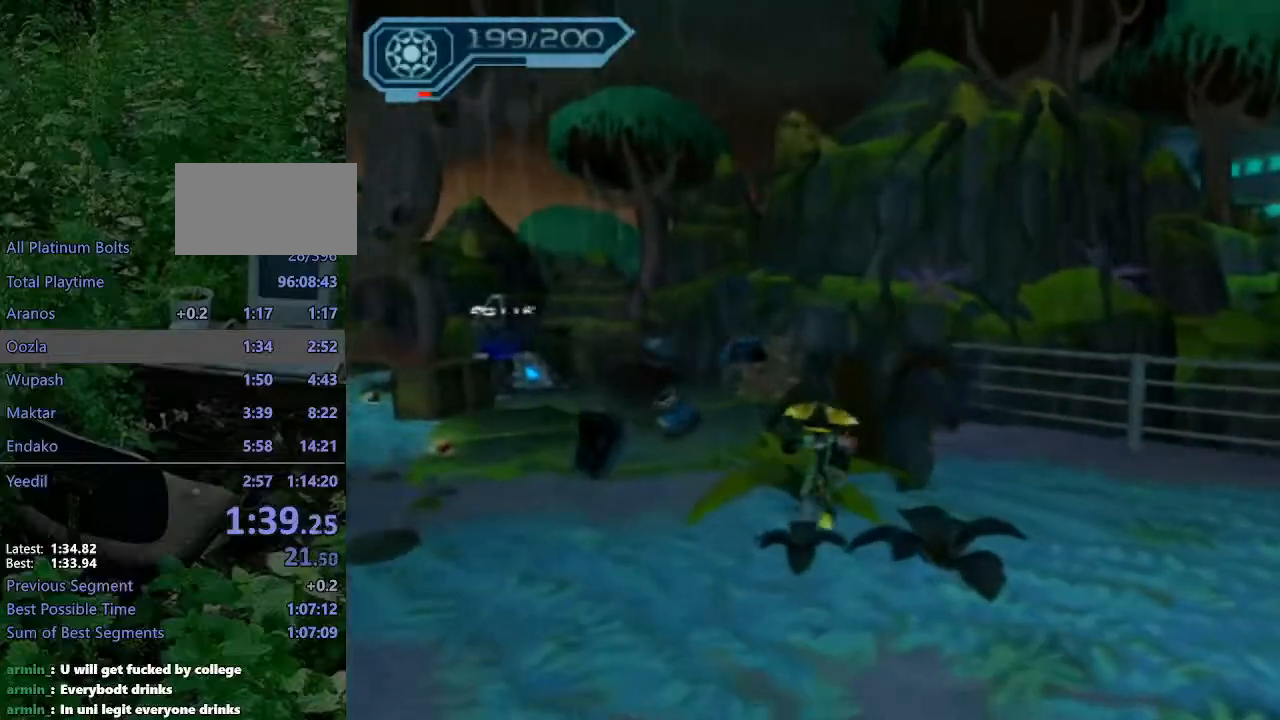
{"buttons": [], "left_stick": "up-left", "right_stick": "center", "events": [[433, "R1", "up"], [450, "CROSS", "up"]]}
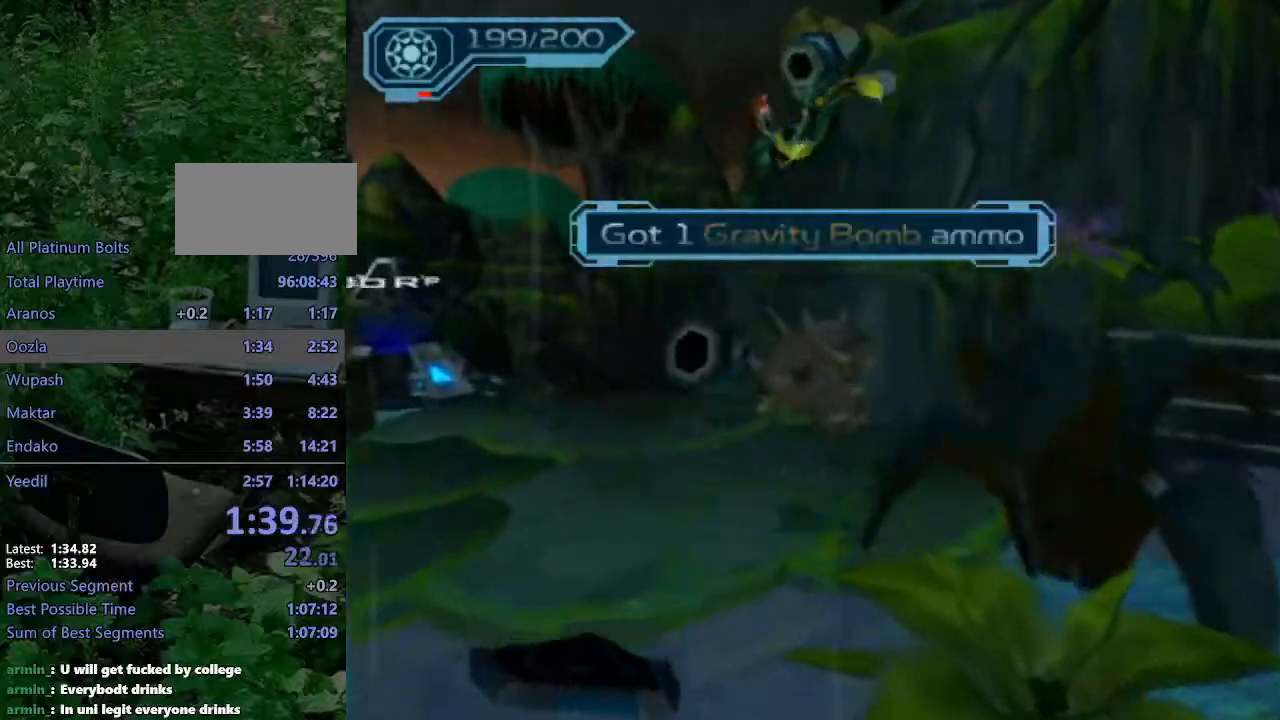
{"buttons": ["CROSS", "R1"], "left_stick": "up-left", "right_stick": "center", "events": [[350, "CROSS", "down"], [367, "R1", "down"]]}
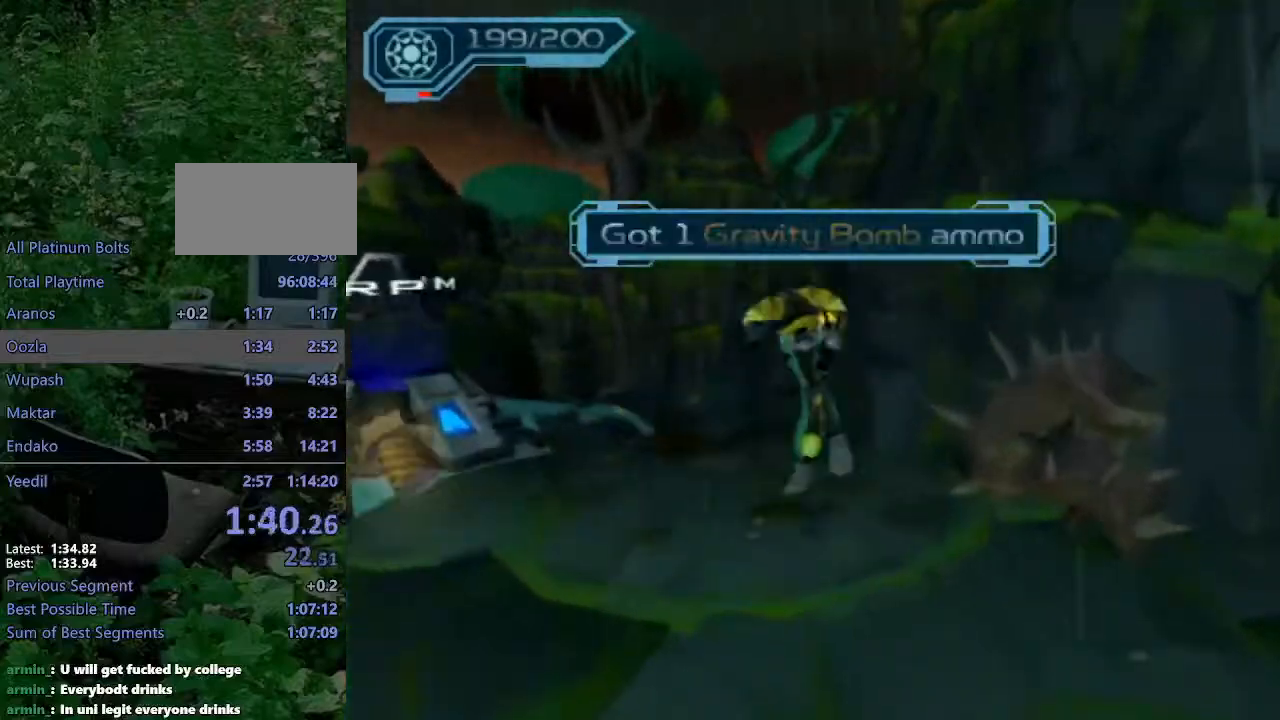
{"buttons": [], "left_stick": "up", "right_stick": "center", "events": [[300, "R1", "up"], [317, "CROSS", "up"], [333, "left_stick", "up"]]}
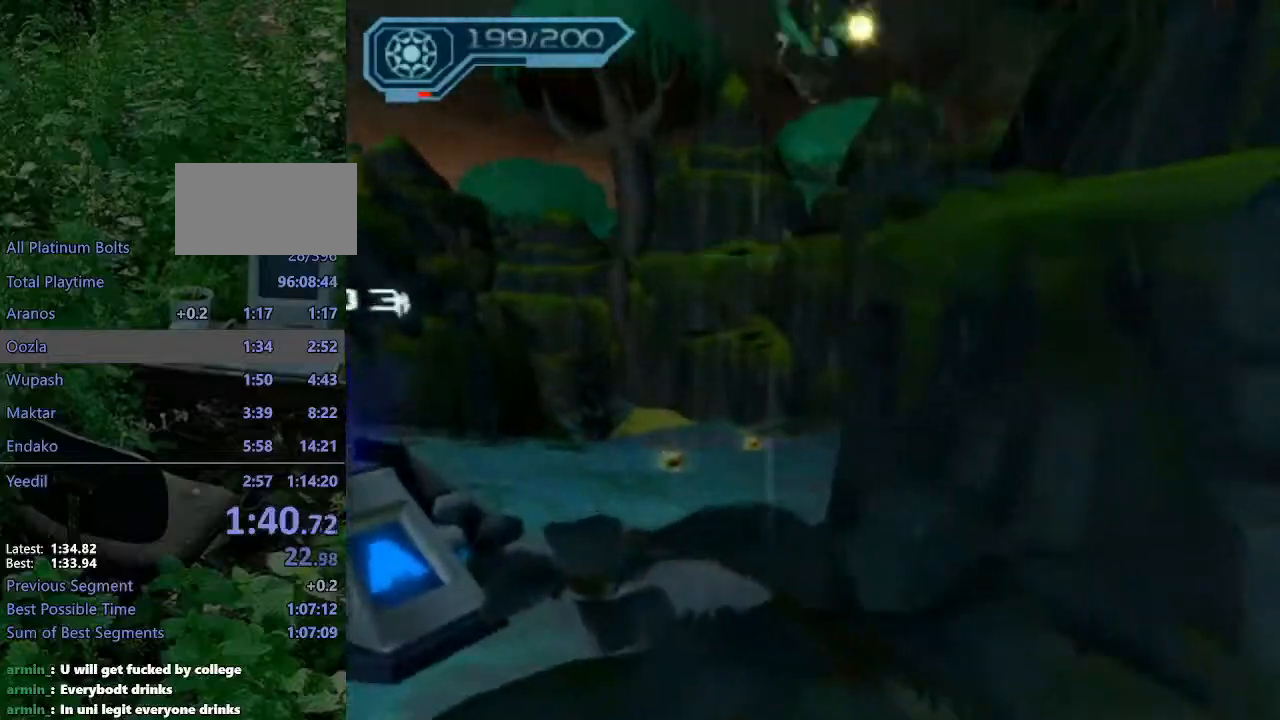
{"buttons": ["CROSS", "R1"], "left_stick": "up-right", "right_stick": "center", "events": [[317, "CROSS", "down"], [333, "R1", "down"], [383, "left_stick", "right"], [500, "left_stick", "up-right"]]}
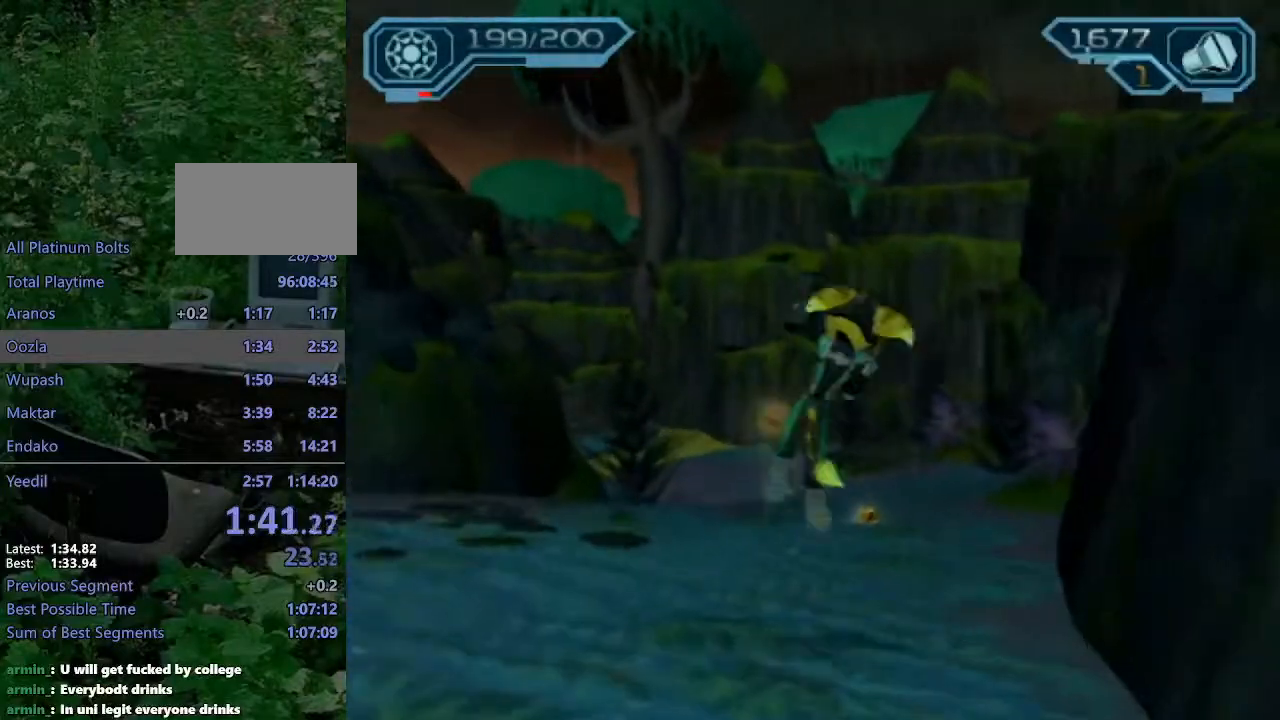
{"buttons": [], "left_stick": "up-right", "right_stick": "left", "events": [[233, "CROSS", "up"], [250, "R1", "up"], [367, "right_stick", "left"]]}
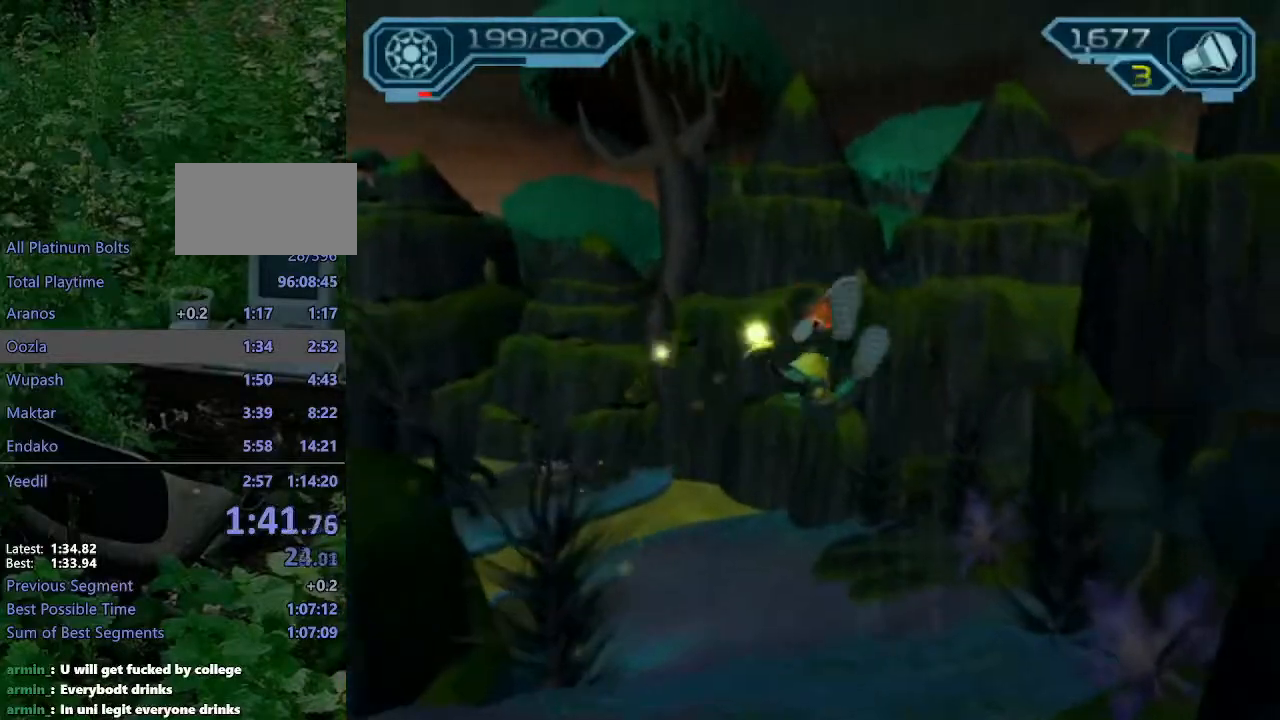
{"buttons": ["CROSS", "R1"], "left_stick": "up-right", "right_stick": "center", "events": [[33, "right_stick", "center"], [300, "CROSS", "down"], [317, "R1", "down"]]}
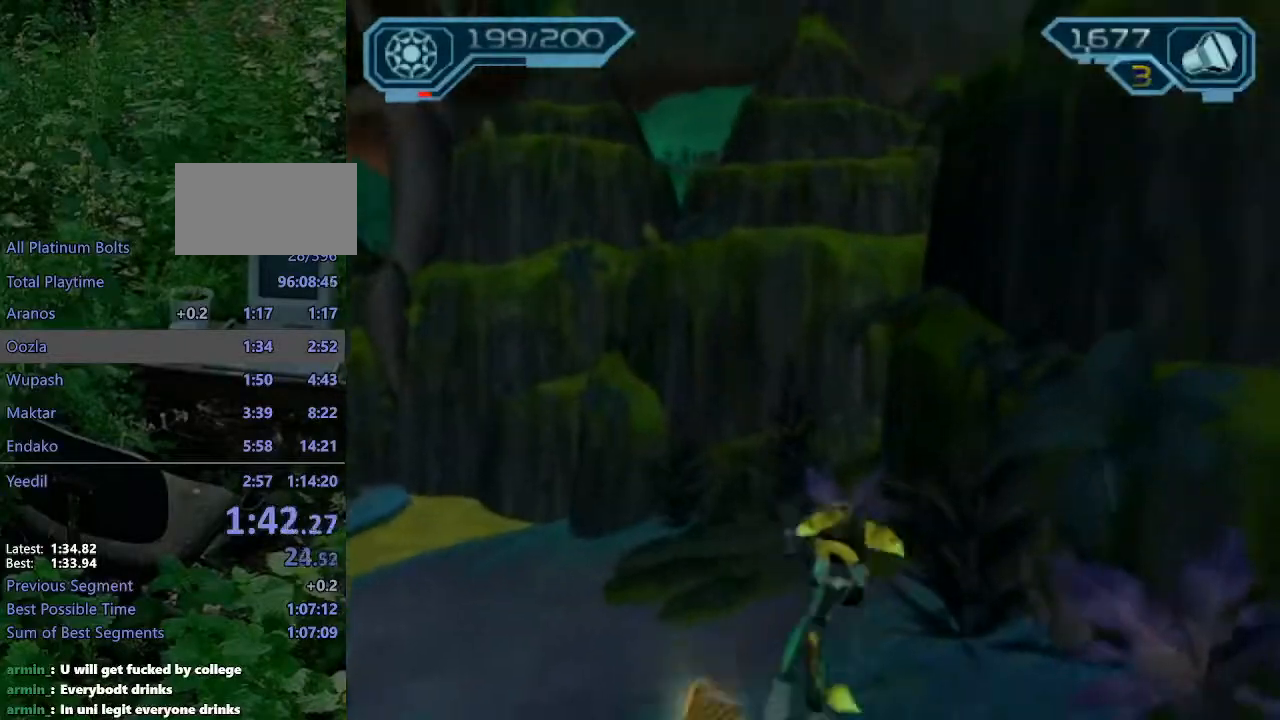
{"buttons": [], "left_stick": "up", "right_stick": "center", "events": [[33, "left_stick", "up"], [167, "left_stick", "center"], [183, "CROSS", "up"], [183, "R1", "up"], [317, "left_stick", "up"], [367, "right_stick", "left"], [467, "right_stick", "center"]]}
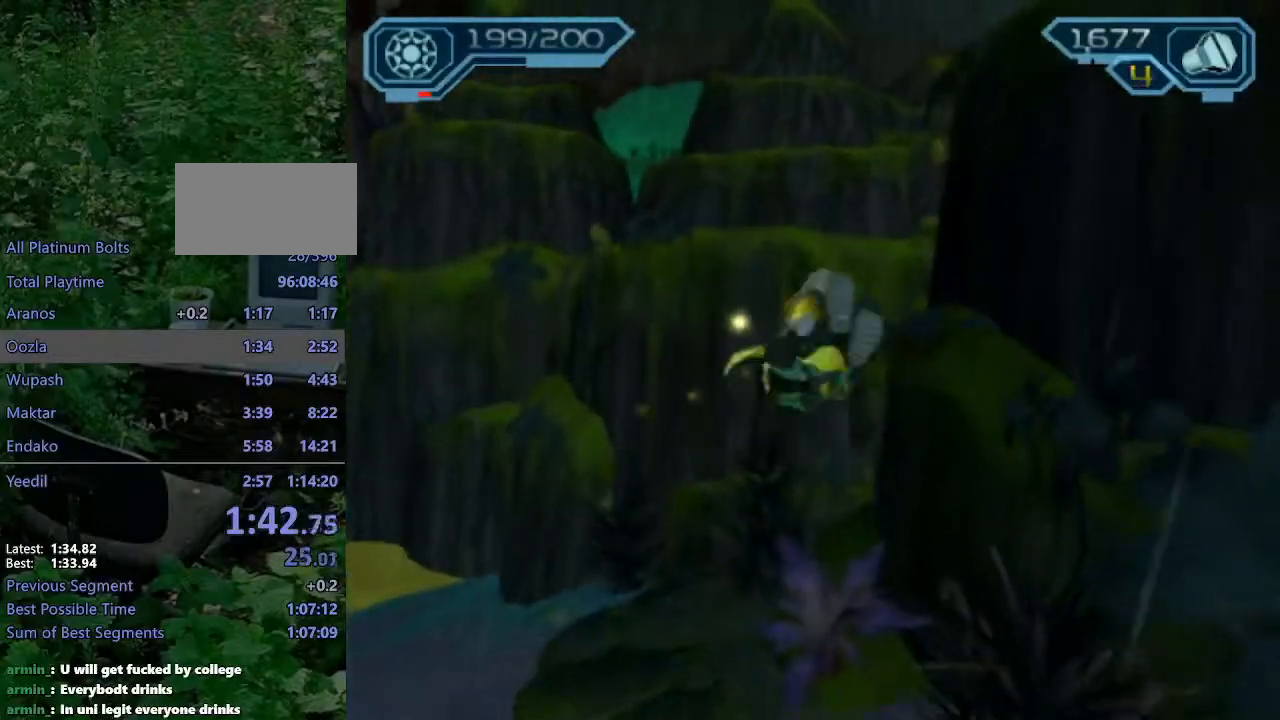
{"buttons": [], "left_stick": "up", "right_stick": "center", "events": [[300, "CROSS", "down"], [367, "CROSS", "up"]]}
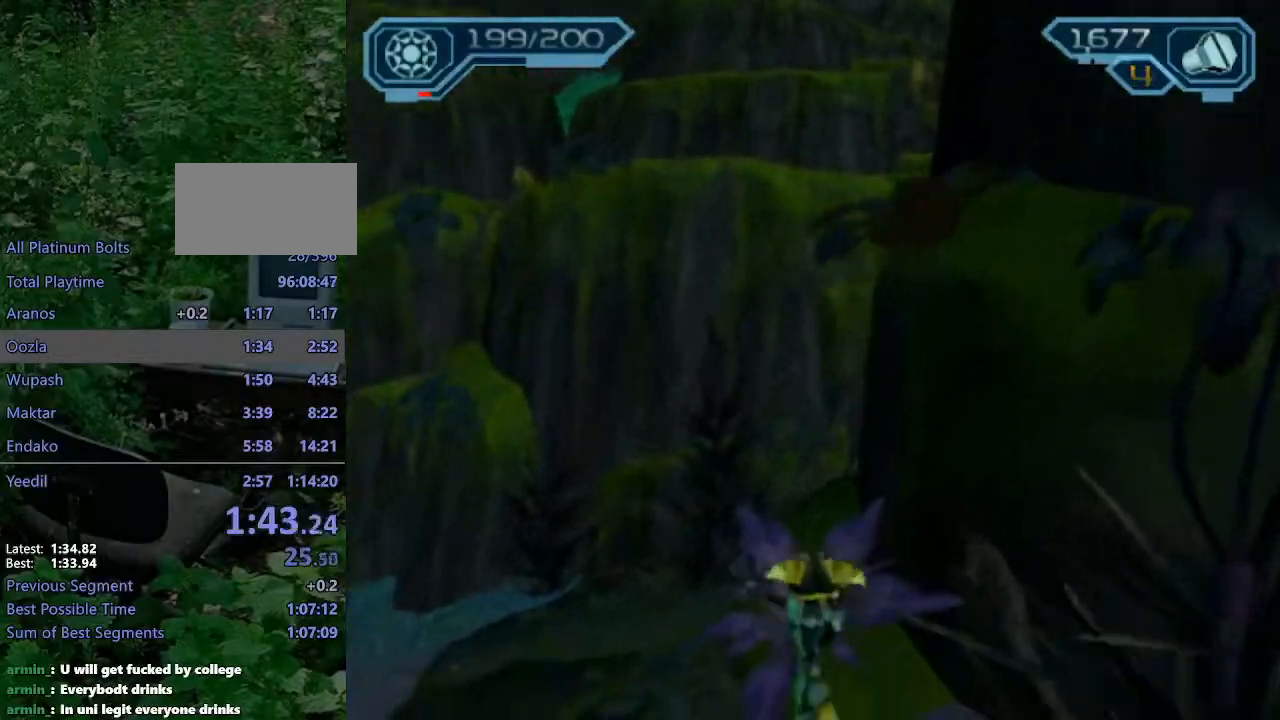
{"buttons": ["CROSS", "R1"], "left_stick": "up", "right_stick": "center", "events": [[33, "right_stick", "left"], [133, "right_stick", "center"], [417, "CROSS", "down"], [433, "R1", "down"]]}
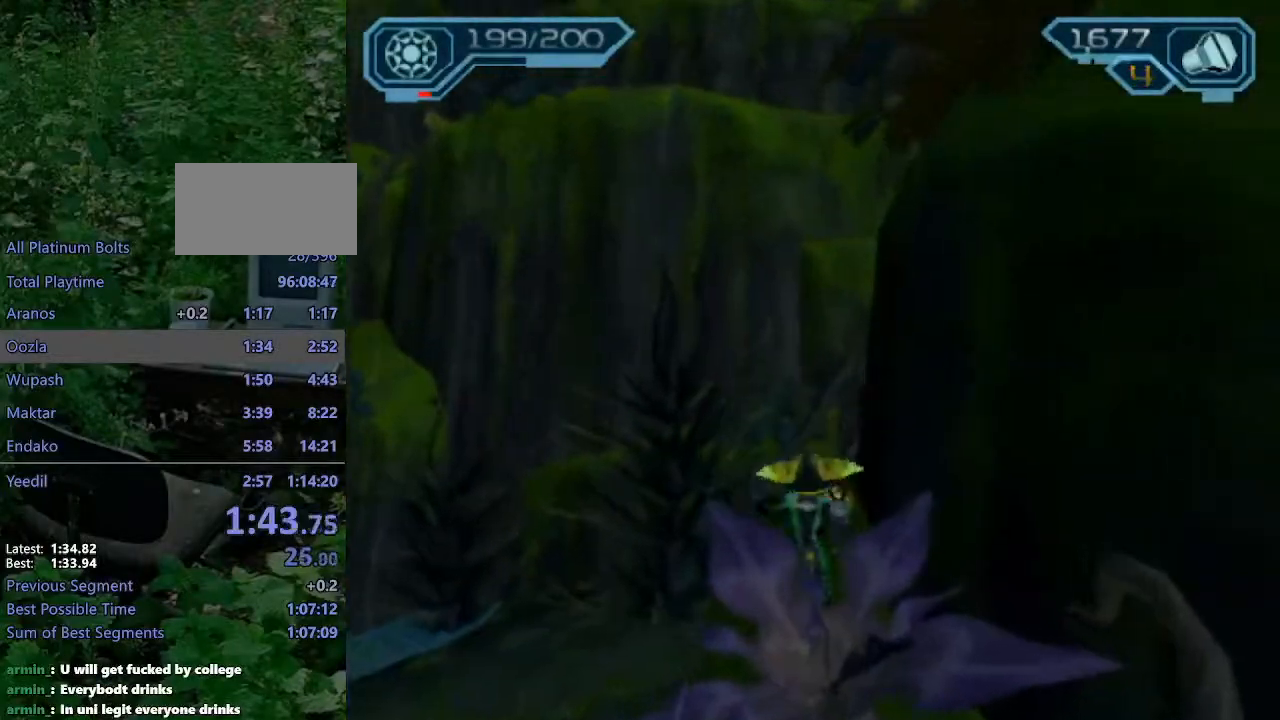
{"buttons": [], "left_stick": "up", "right_stick": "left", "events": [[17, "left_stick", "right"], [183, "left_stick", "up"], [300, "CROSS", "up"], [300, "R1", "up"], [433, "right_stick", "left"]]}
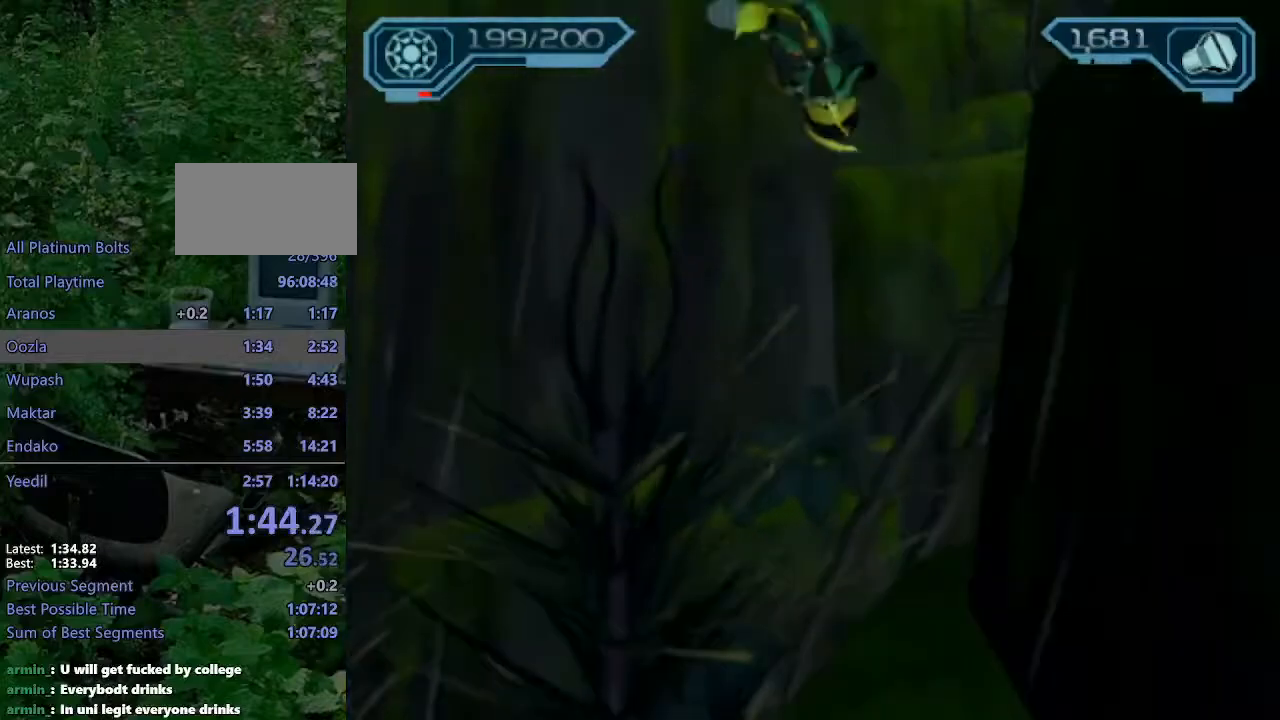
{"buttons": [], "left_stick": "up", "right_stick": "center", "events": [[83, "right_stick", "center"]]}
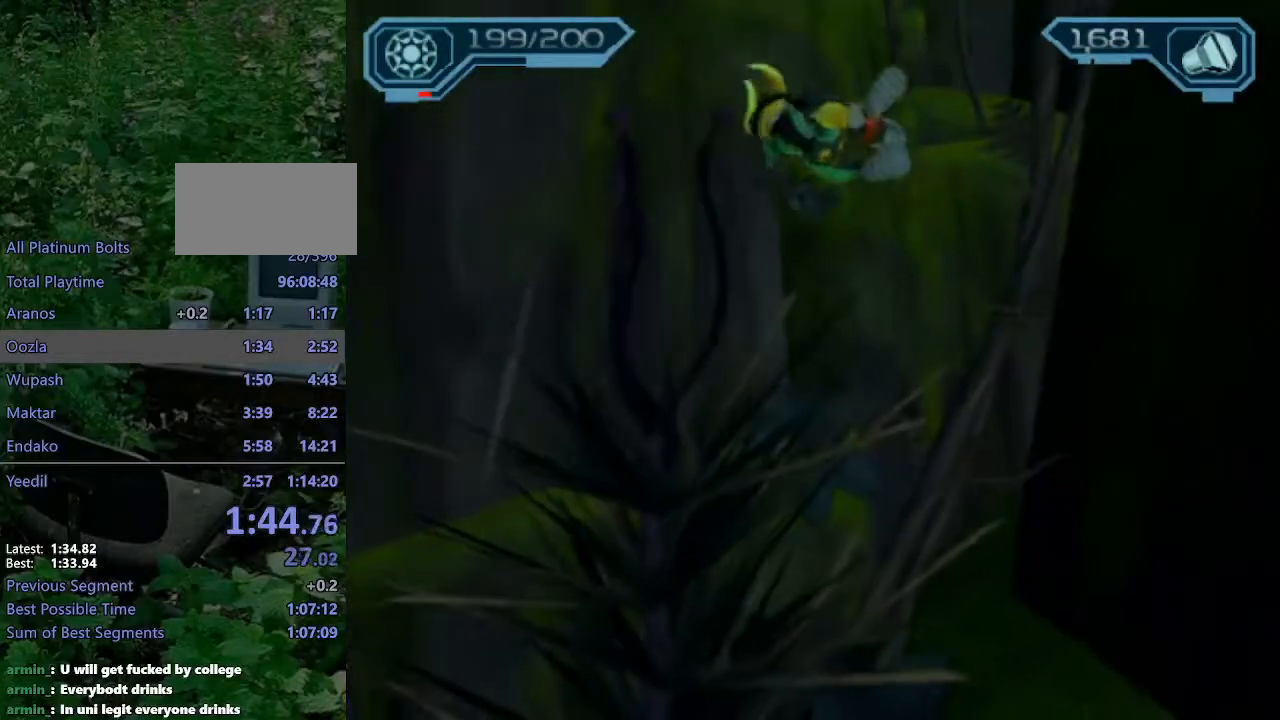
{"buttons": [], "left_stick": "up", "right_stick": "center", "events": [[200, "CROSS", "down"], [417, "CROSS", "up"]]}
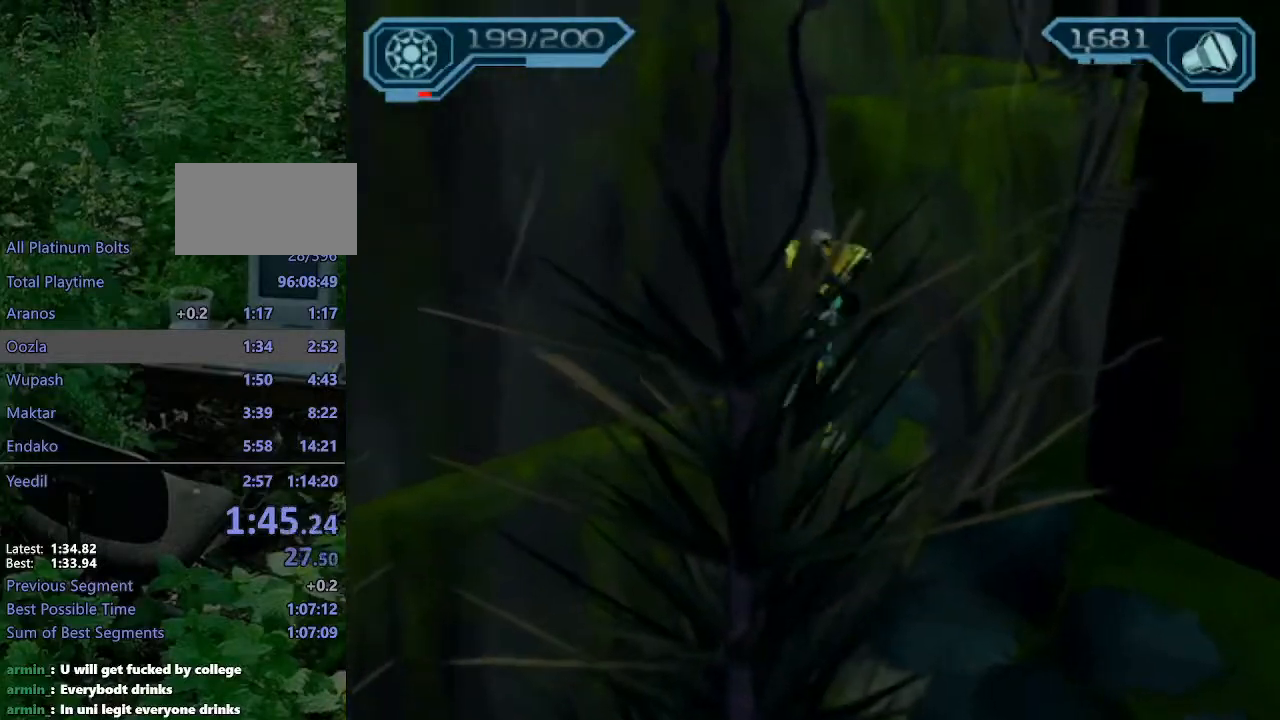
{"buttons": ["CROSS"], "left_stick": "right", "right_stick": "center", "events": [[67, "right_stick", "left"], [183, "left_stick", "down-right"], [200, "right_stick", "center"], [317, "CROSS", "down"], [317, "left_stick", "center"], [450, "CROSS", "up"], [483, "CROSS", "down"], [500, "left_stick", "right"]]}
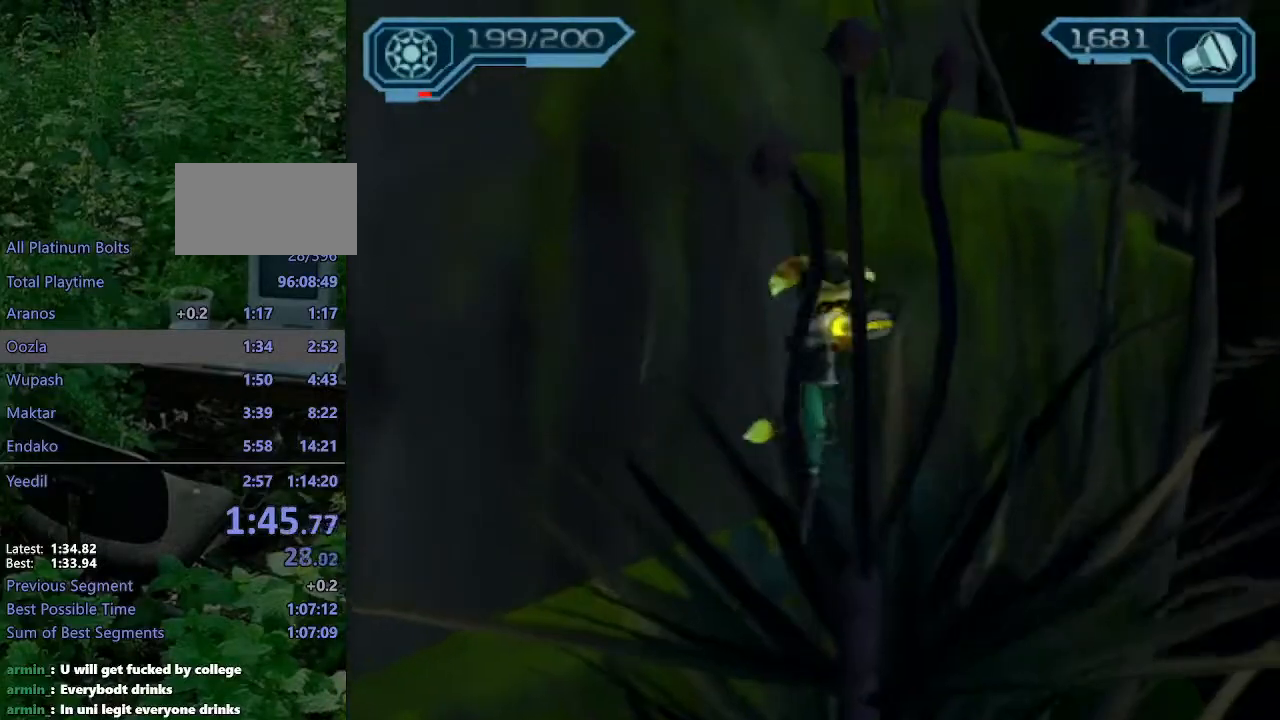
{"buttons": ["R2"], "left_stick": "center", "right_stick": "center", "events": [[50, "left_stick", "up-right"], [133, "CROSS", "up"], [150, "left_stick", "up"], [183, "R2", "down"], [450, "left_stick", "center"]]}
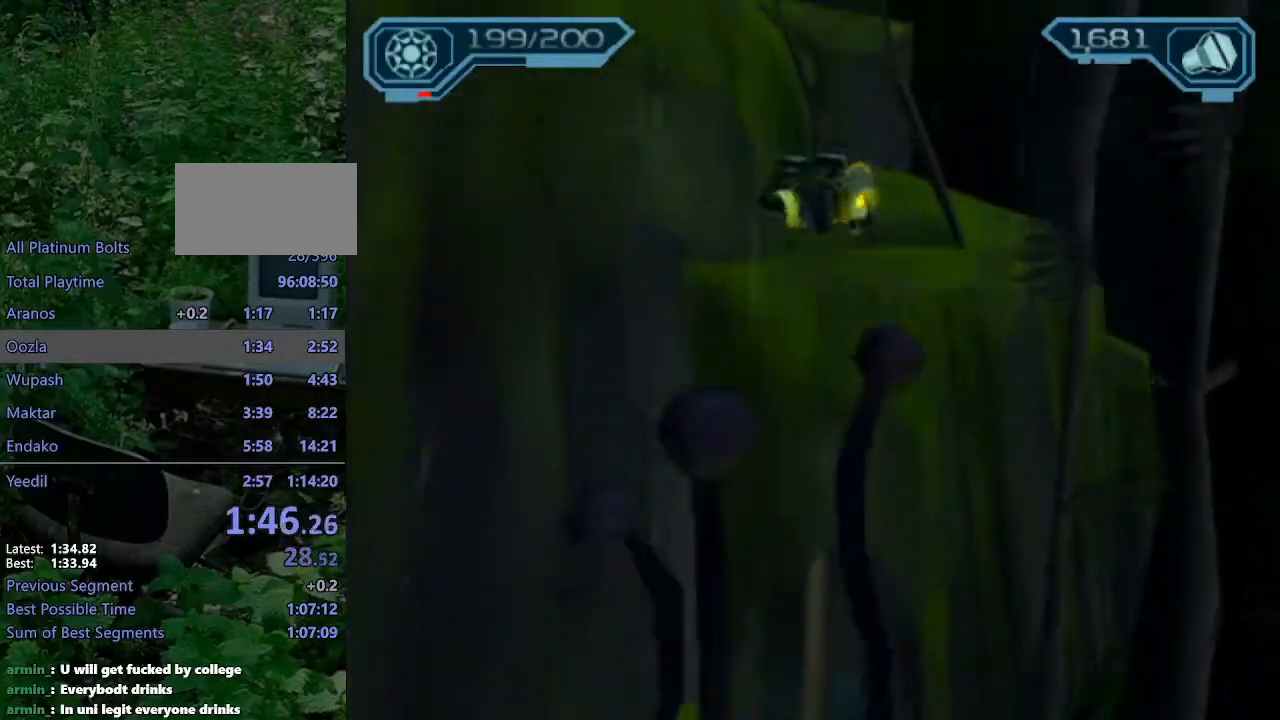
{"buttons": [], "left_stick": "up-left", "right_stick": "left", "events": [[33, "CROSS", "down"], [133, "CROSS", "up"], [183, "CROSS", "down"], [217, "left_stick", "left"], [283, "CROSS", "up"], [350, "R2", "up"], [417, "left_stick", "up-left"], [417, "right_stick", "left"]]}
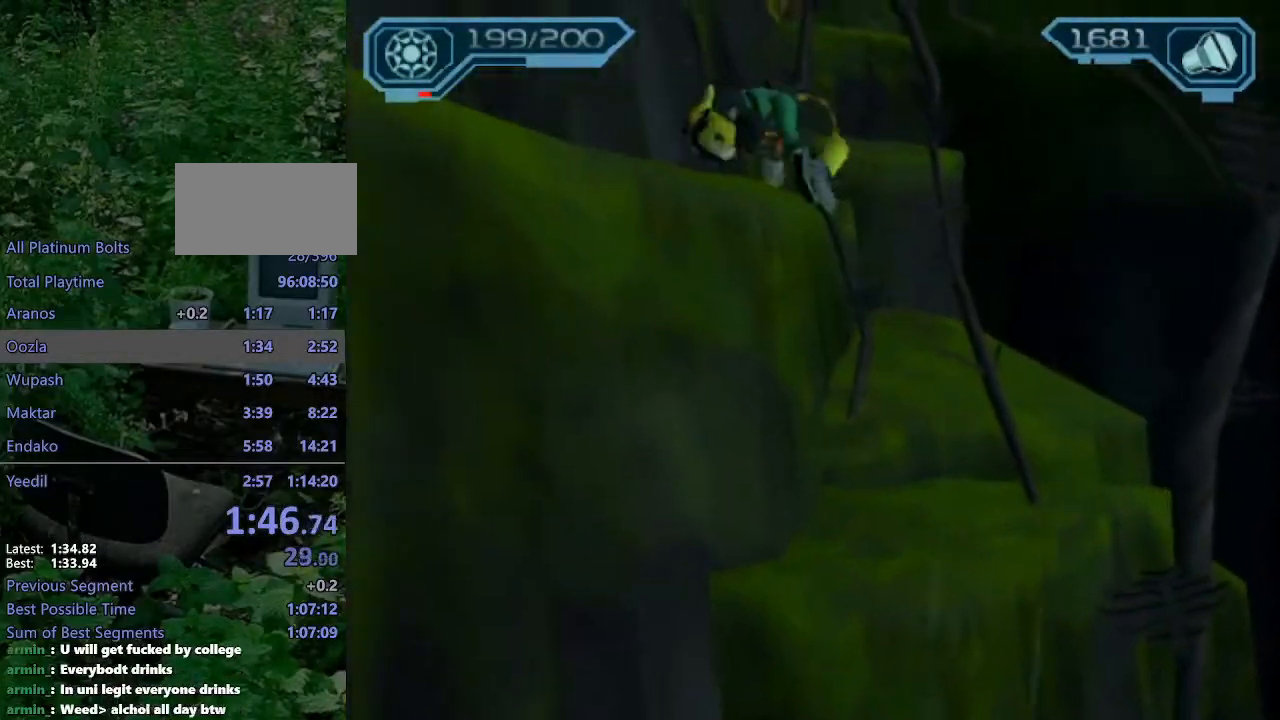
{"buttons": ["CROSS", "R1"], "left_stick": "up-left", "right_stick": "center", "events": [[33, "left_stick", "up"], [83, "right_stick", "center"], [350, "CROSS", "down"], [383, "R1", "down"], [400, "left_stick", "up-left"]]}
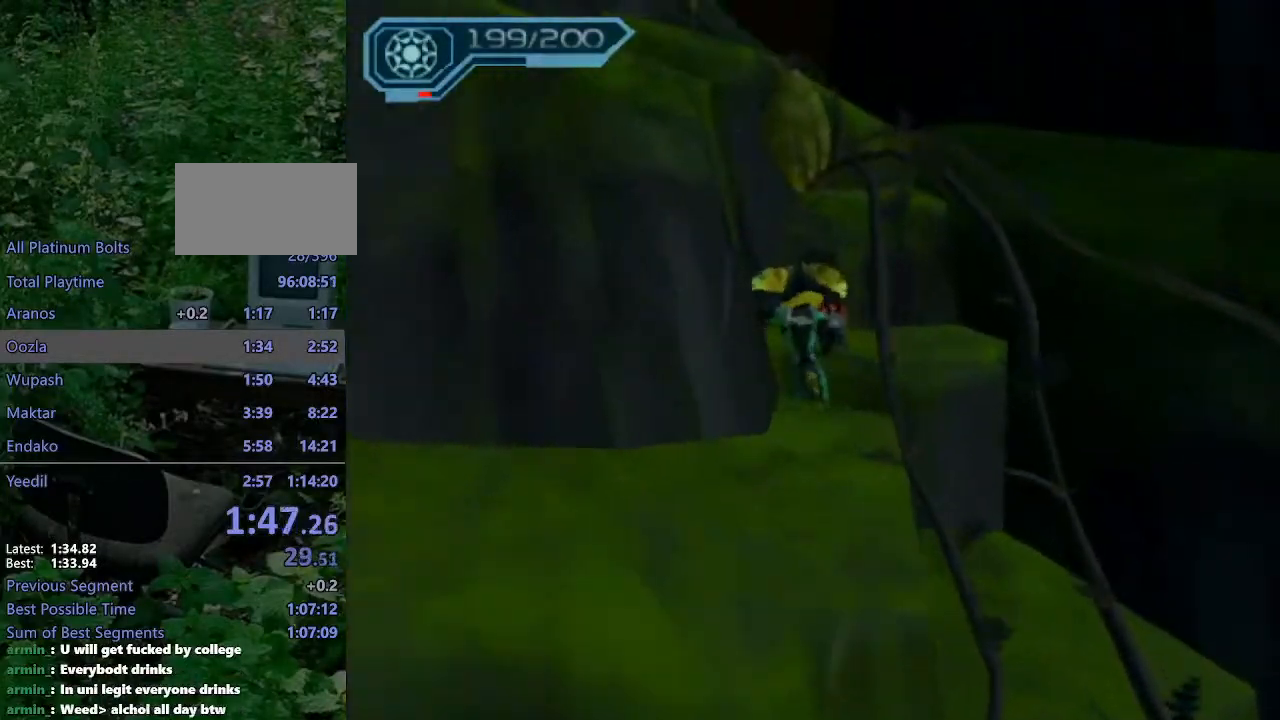
{"buttons": [], "left_stick": "up", "right_stick": "center", "events": [[83, "left_stick", "up"], [283, "CROSS", "up"], [283, "R1", "up"]]}
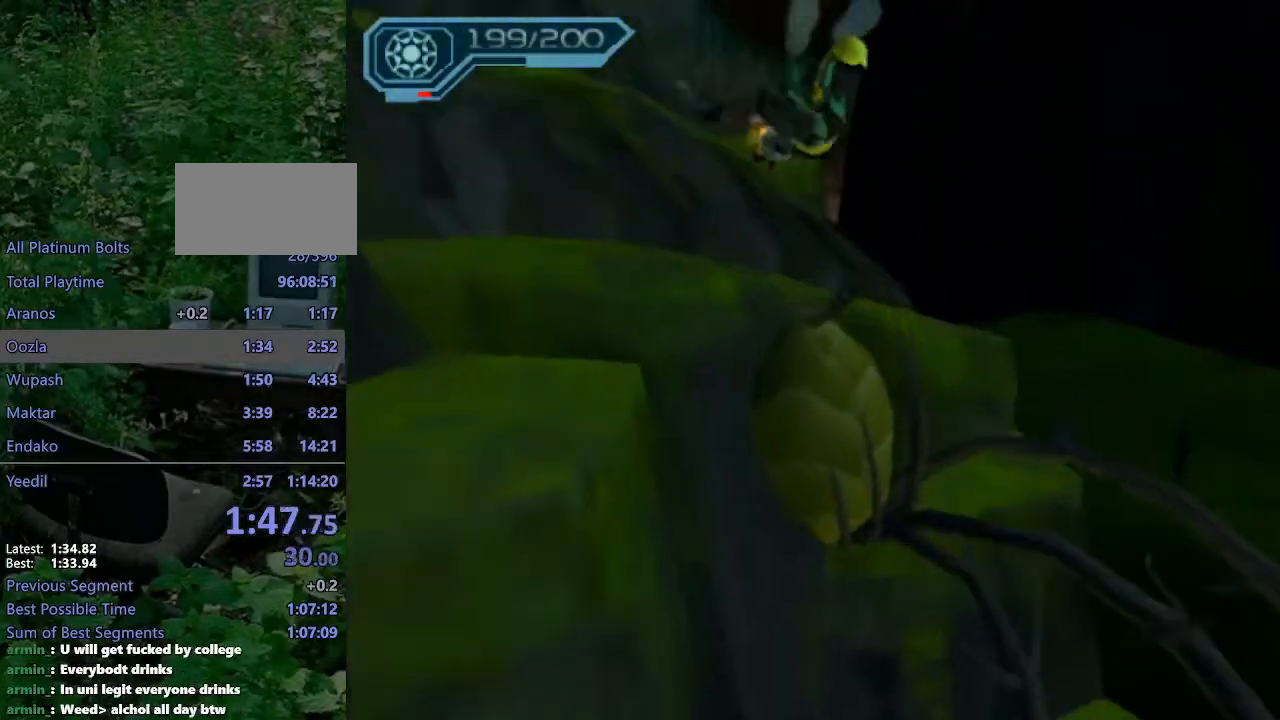
{"buttons": [], "left_stick": "up", "right_stick": "center", "events": [[67, "CROSS", "down"], [183, "CROSS", "up"], [300, "right_stick", "up-left"], [483, "right_stick", "center"]]}
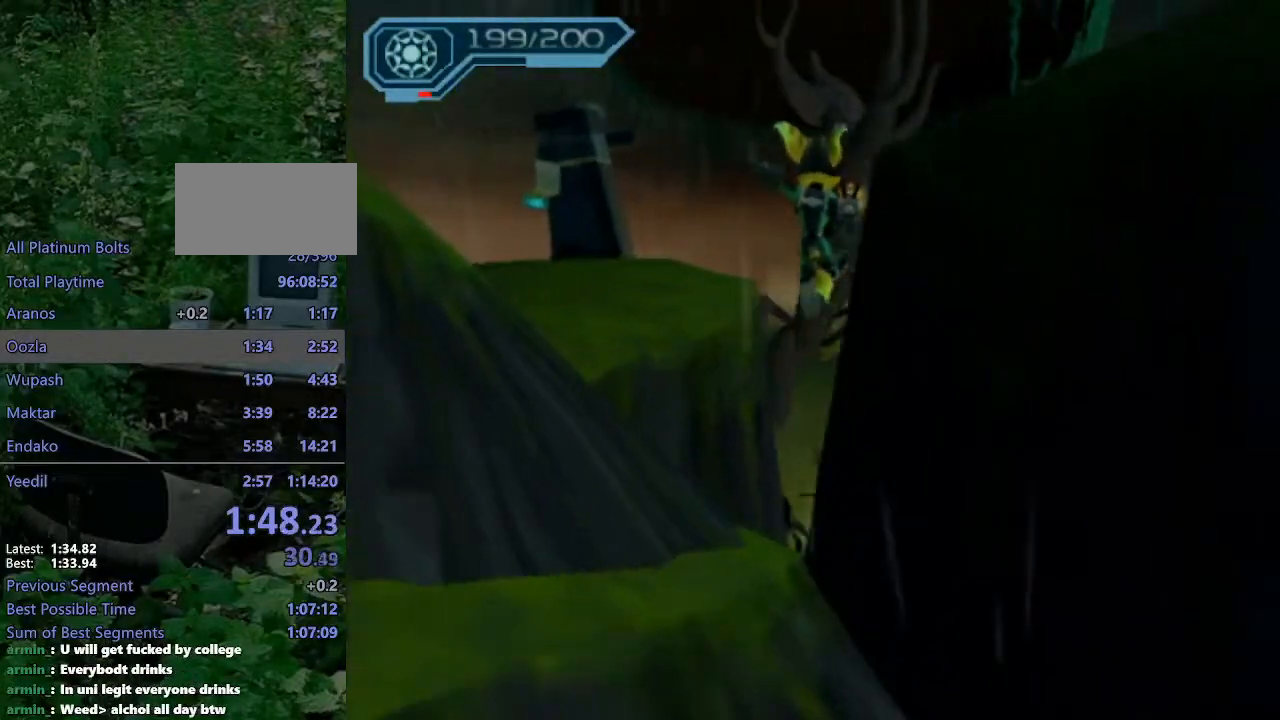
{"buttons": [], "left_stick": "up", "right_stick": "center", "events": []}
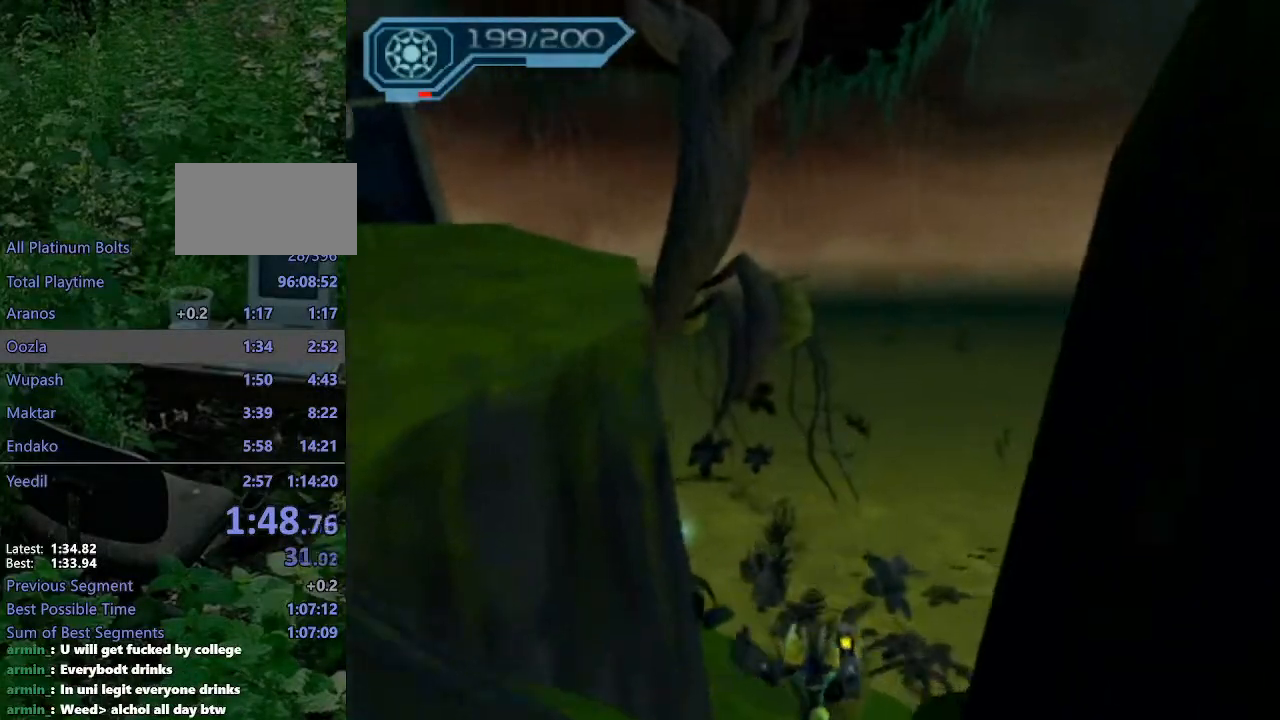
{"buttons": [], "left_stick": "up-right", "right_stick": "center", "events": [[33, "CROSS", "down"], [33, "R1", "down"], [117, "left_stick", "right"], [217, "left_stick", "up-right"], [467, "CROSS", "up"], [467, "R1", "up"]]}
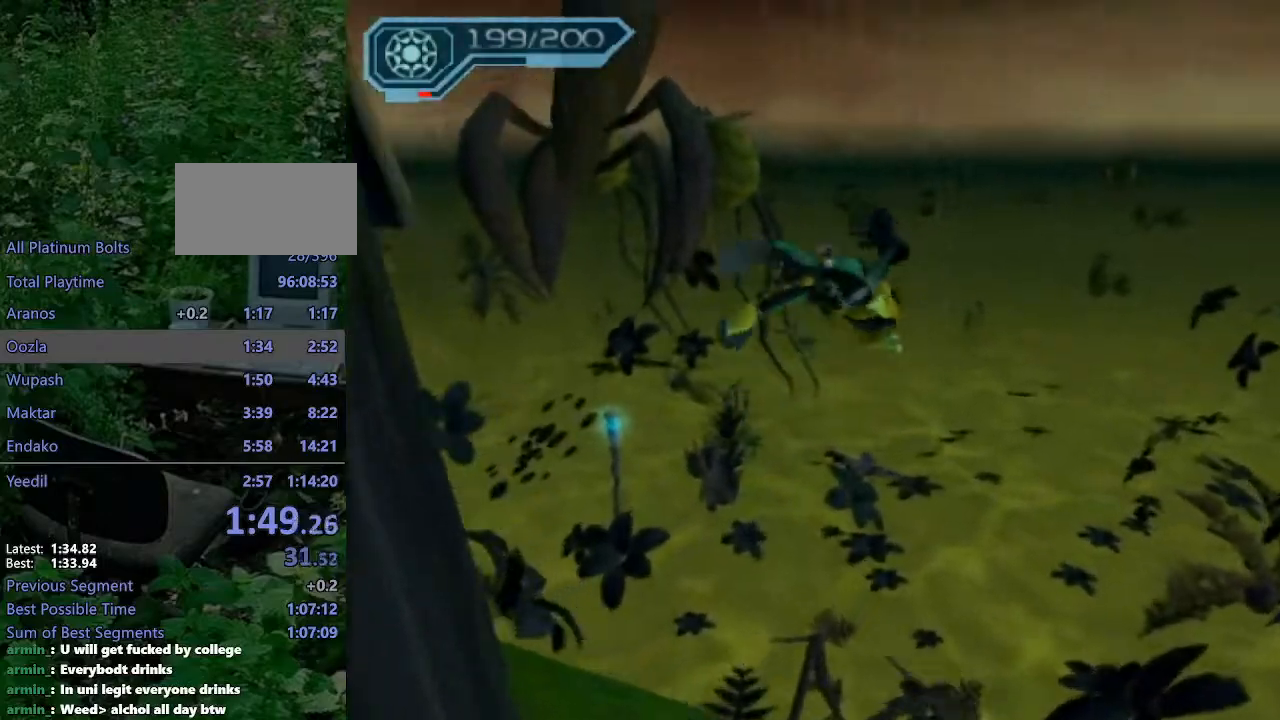
{"buttons": [], "left_stick": "up", "right_stick": "center", "events": [[167, "right_stick", "left"], [317, "right_stick", "center"], [367, "left_stick", "up"]]}